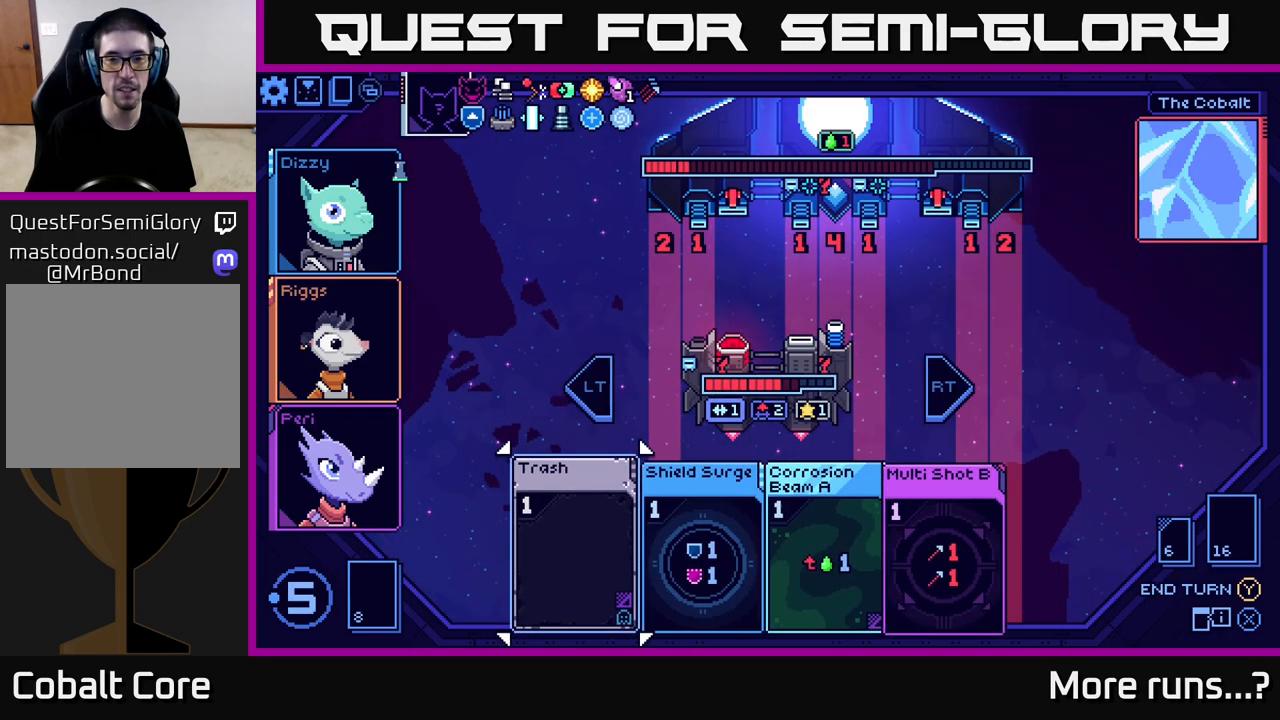
Gameplay with a controller (Xbox layout); each line is a JSON object with the inputs held at the frame after it. "events" lists button and stick changes between this image and that frame as [ms after this image, input, new state], when the widget could be followed in between. Not read: L1 R1.
{"buttons": ["DPAD_RIGHT"], "left_stick": "center", "right_stick": "center", "events": [[433, "DPAD_RIGHT", "down"]]}
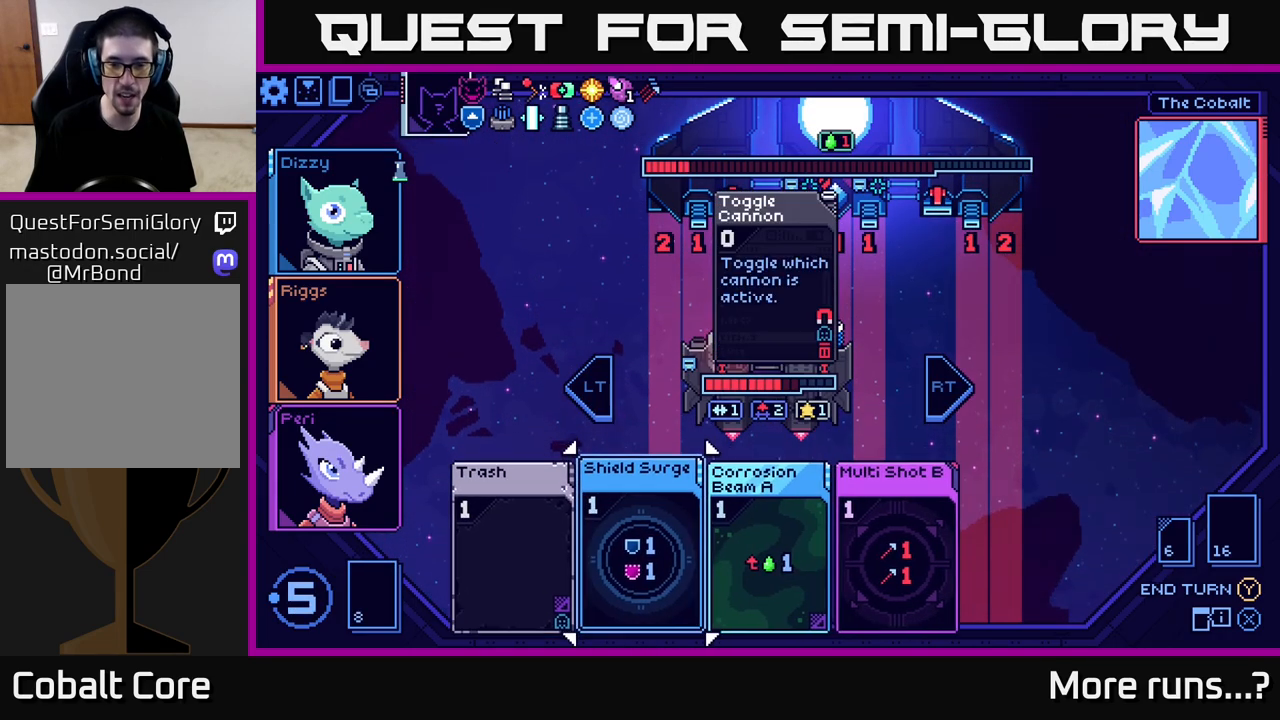
{"buttons": [], "left_stick": "center", "right_stick": "center", "events": [[33, "DPAD_RIGHT", "up"], [217, "DPAD_RIGHT", "down"], [317, "DPAD_RIGHT", "up"]]}
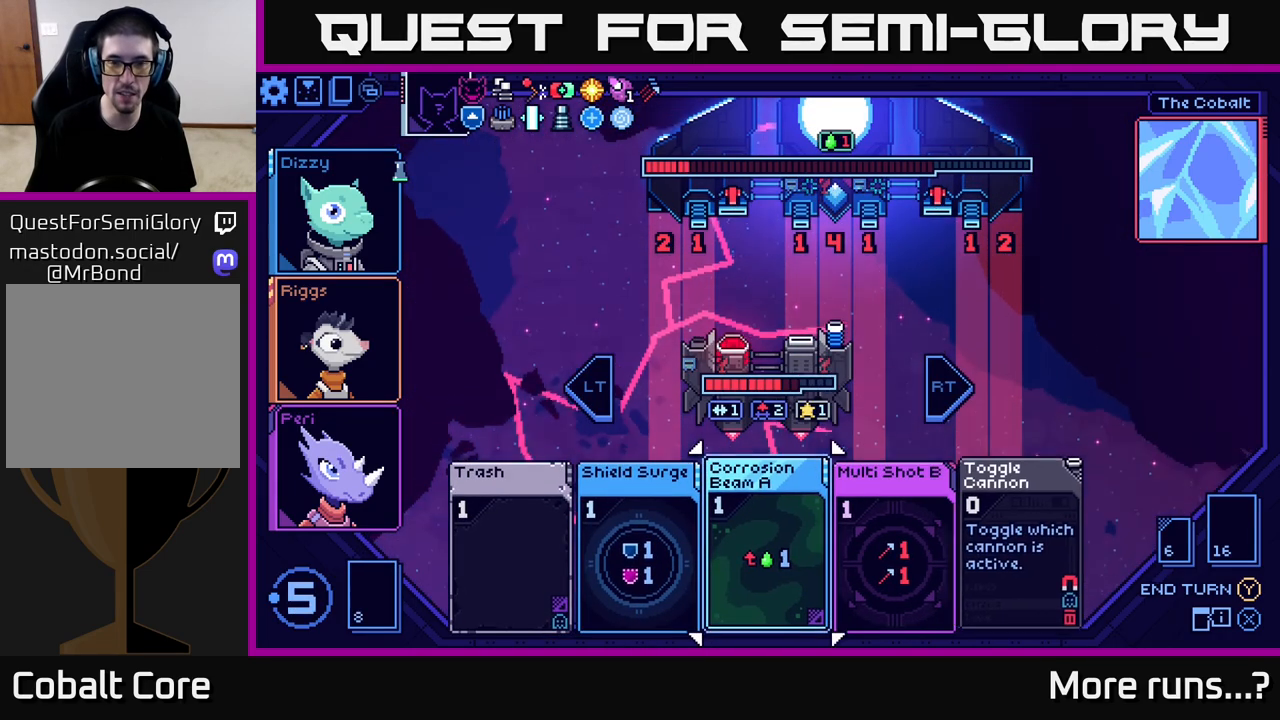
{"buttons": ["DPAD_LEFT"], "left_stick": "center", "right_stick": "center", "events": [[33, "DPAD_RIGHT", "down"], [150, "DPAD_RIGHT", "up"], [483, "DPAD_LEFT", "down"]]}
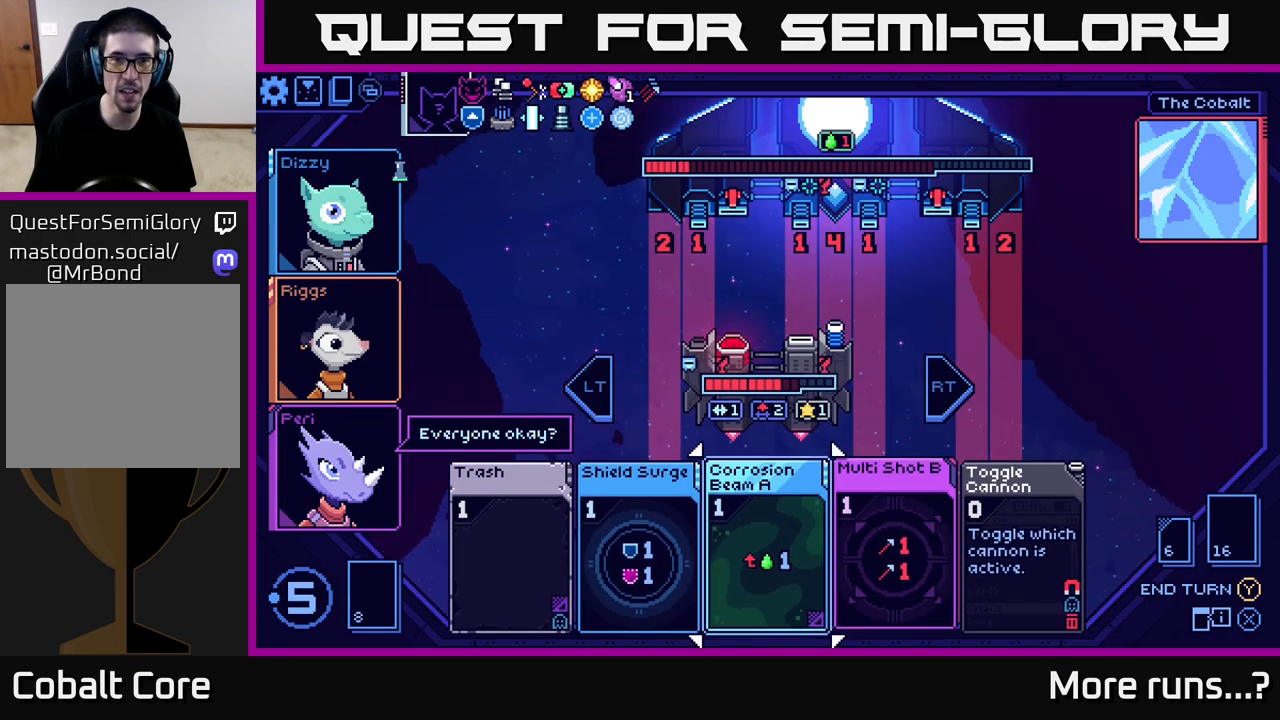
{"buttons": ["DPAD_RIGHT"], "left_stick": "center", "right_stick": "center", "events": [[150, "DPAD_LEFT", "up"], [400, "DPAD_RIGHT", "down"]]}
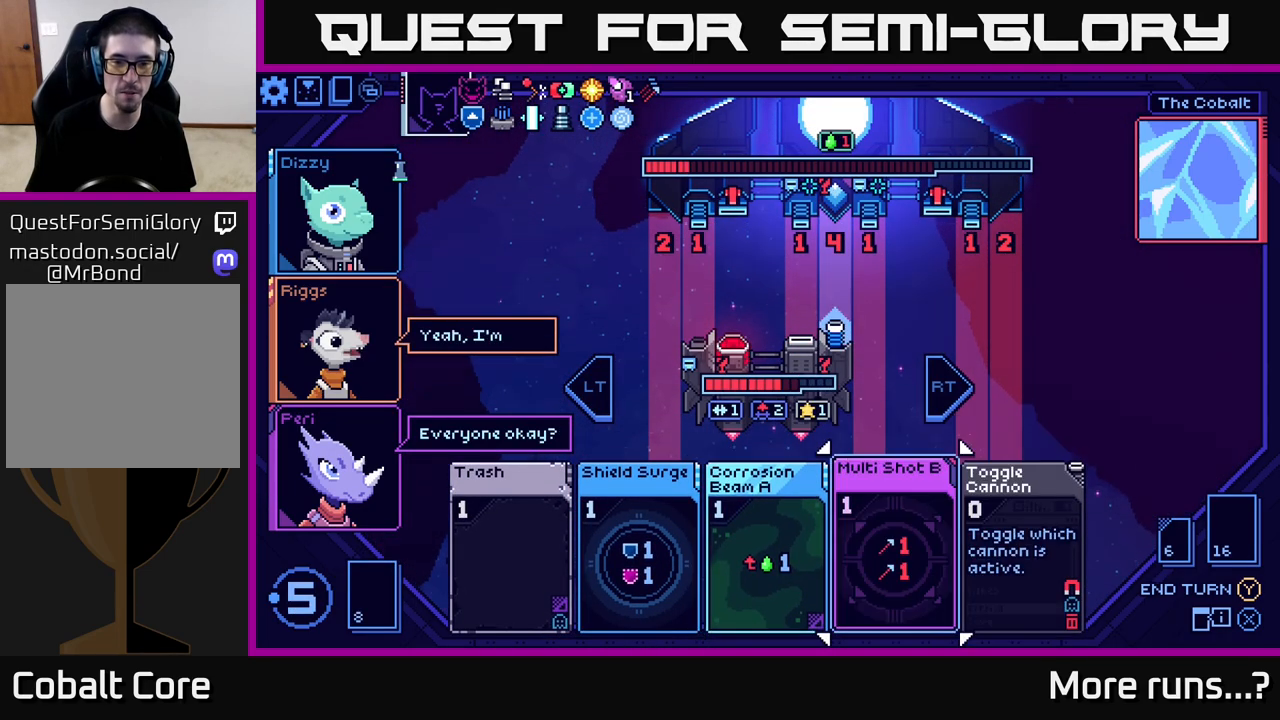
{"buttons": ["DPAD_LEFT"], "left_stick": "center", "right_stick": "center", "events": [[17, "DPAD_RIGHT", "up"], [383, "DPAD_LEFT", "down"]]}
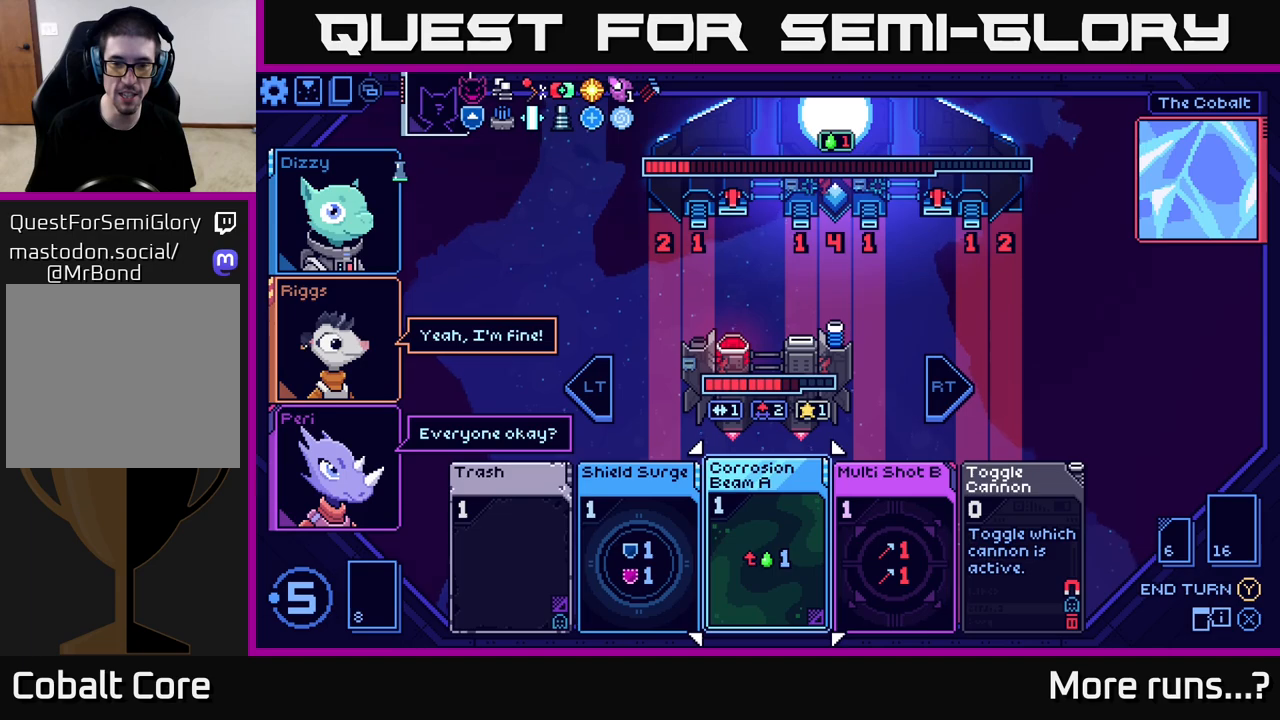
{"buttons": [], "left_stick": "center", "right_stick": "center", "events": [[33, "DPAD_LEFT", "up"], [233, "DPAD_RIGHT", "down"], [350, "DPAD_RIGHT", "up"]]}